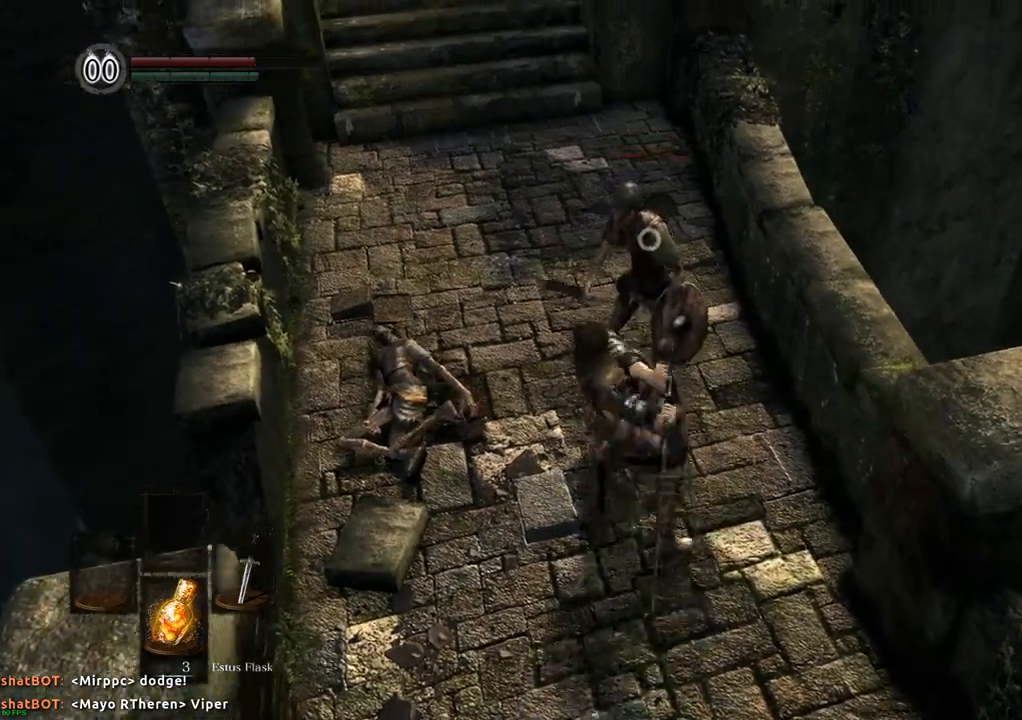
Gameplay with a controller (PlayStation layout); each line is a JSON object with the inputs held at the frame after it. "events" lists button and stick changes between this image and that frame as [ms after this image, input, new state], when the widget could be followed in between. Not read: L3 R3.
{"buttons": [], "left_stick": "center", "right_stick": "center", "events": []}
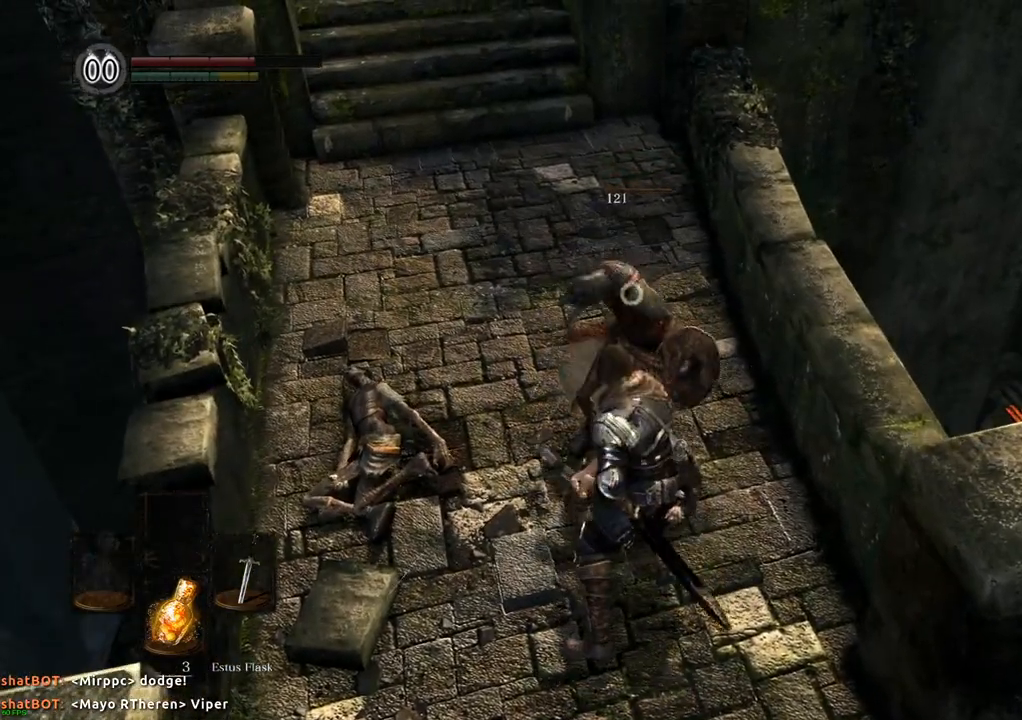
{"buttons": [], "left_stick": "up", "right_stick": "center", "events": [[333, "left_stick", "up"]]}
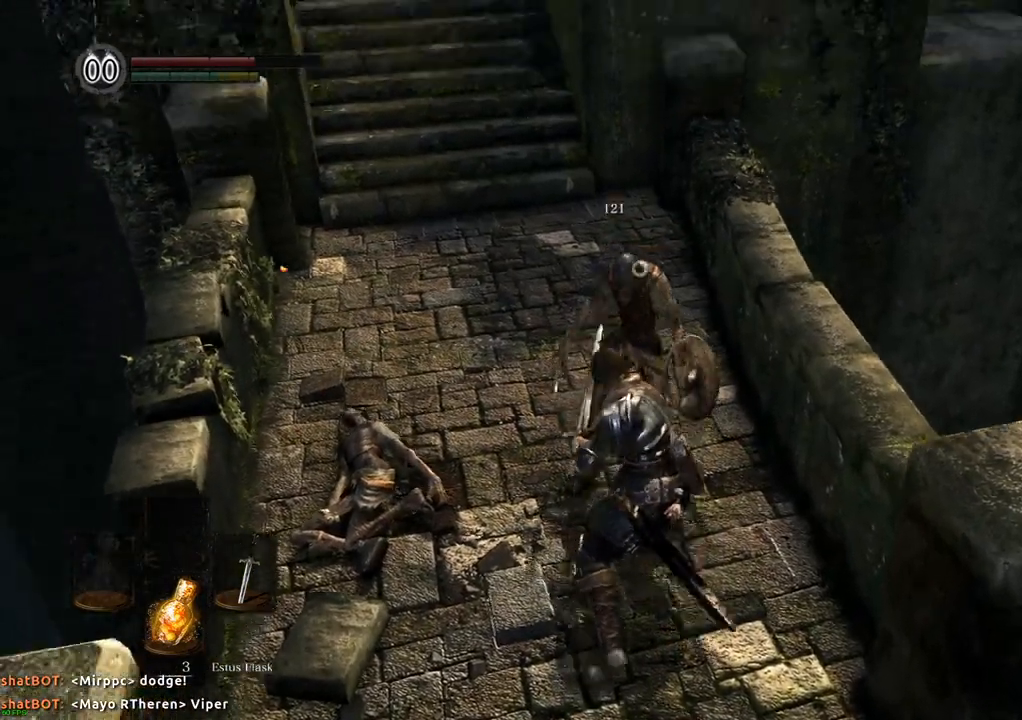
{"buttons": [], "left_stick": "up", "right_stick": "center", "events": []}
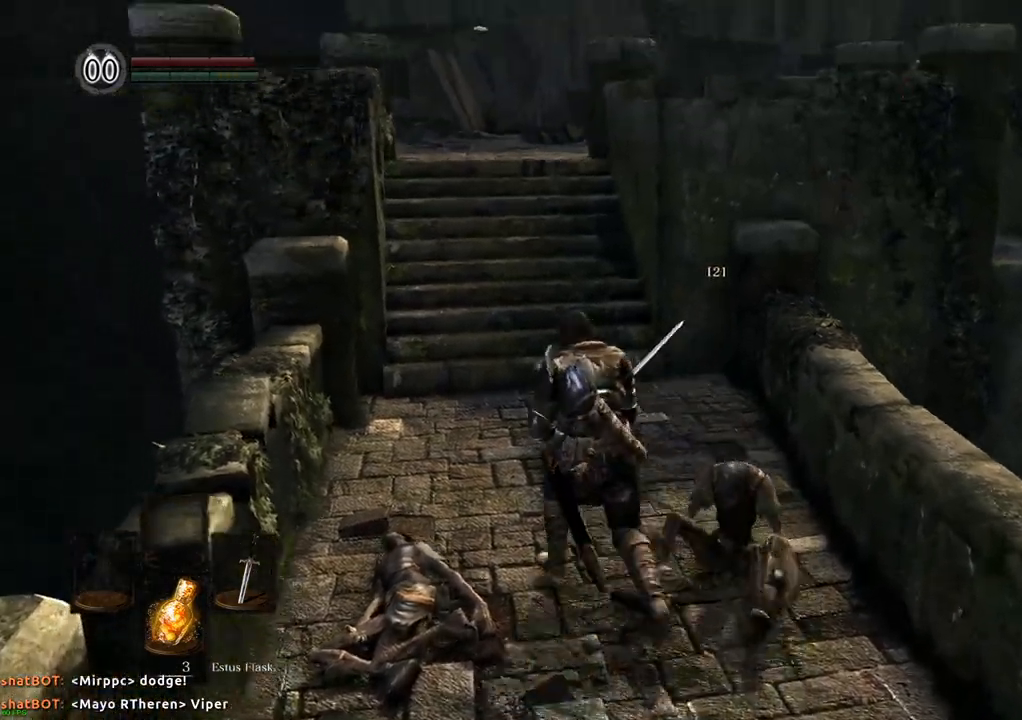
{"buttons": [], "left_stick": "up", "right_stick": "center", "events": []}
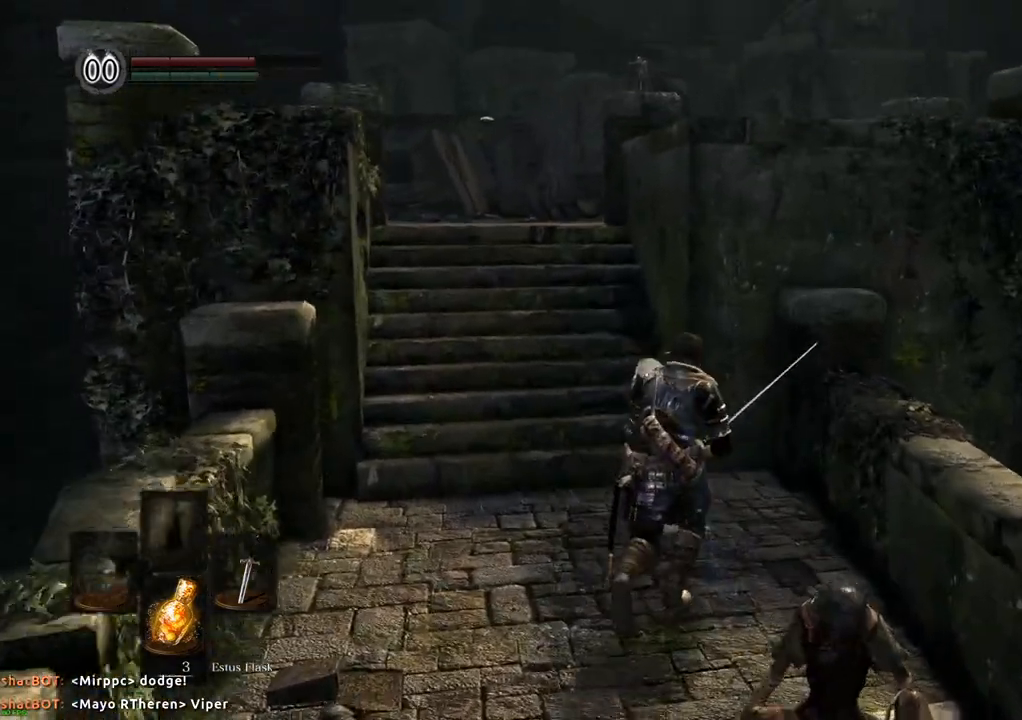
{"buttons": [], "left_stick": "center", "right_stick": "center", "events": [[100, "right_stick", "left"], [133, "CROSS", "down"], [133, "left_stick", "center"], [183, "CROSS", "up"], [200, "right_stick", "center"]]}
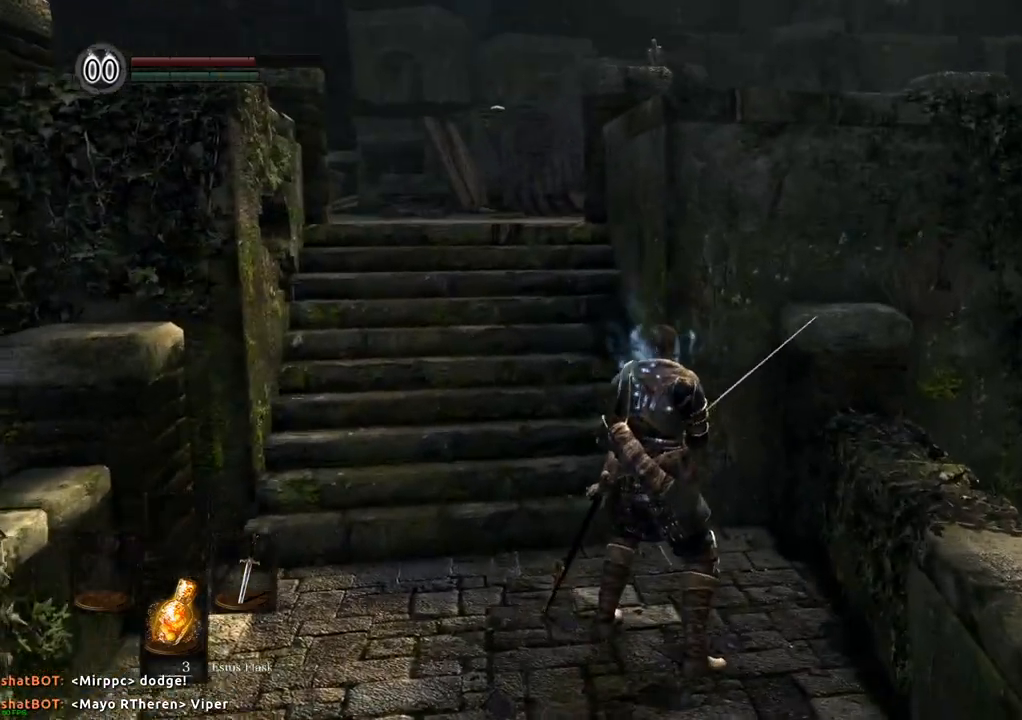
{"buttons": [], "left_stick": "up", "right_stick": "center", "events": [[167, "left_stick", "up-left"], [383, "left_stick", "up"]]}
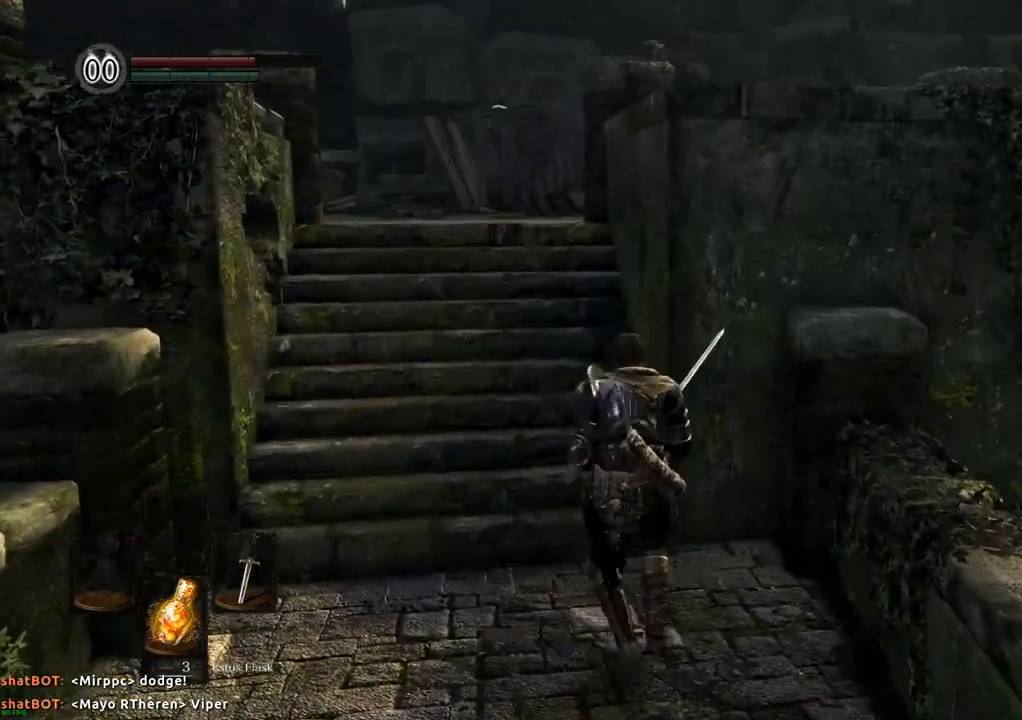
{"buttons": [], "left_stick": "up", "right_stick": "center", "events": []}
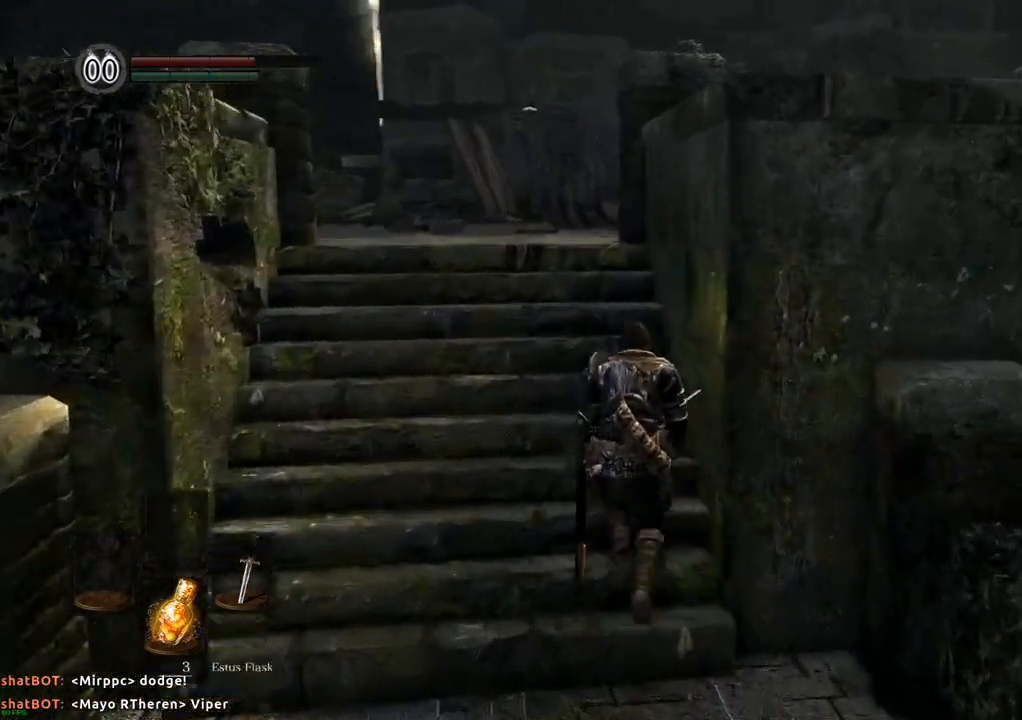
{"buttons": [], "left_stick": "up-left", "right_stick": "center", "events": [[400, "left_stick", "up-left"]]}
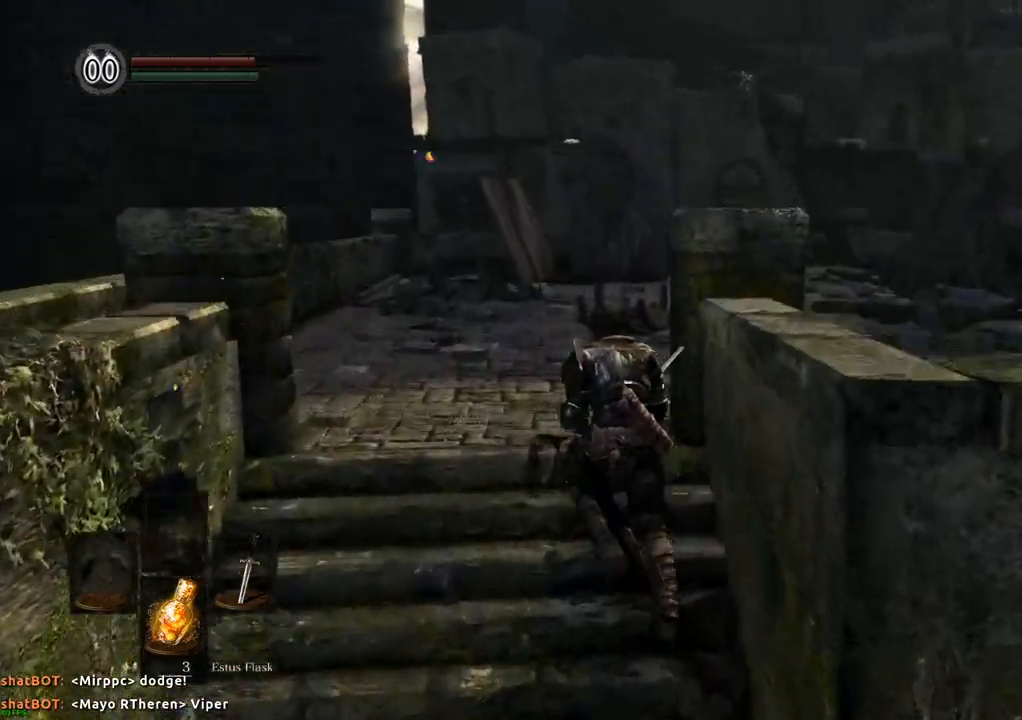
{"buttons": [], "left_stick": "up-left", "right_stick": "center", "events": []}
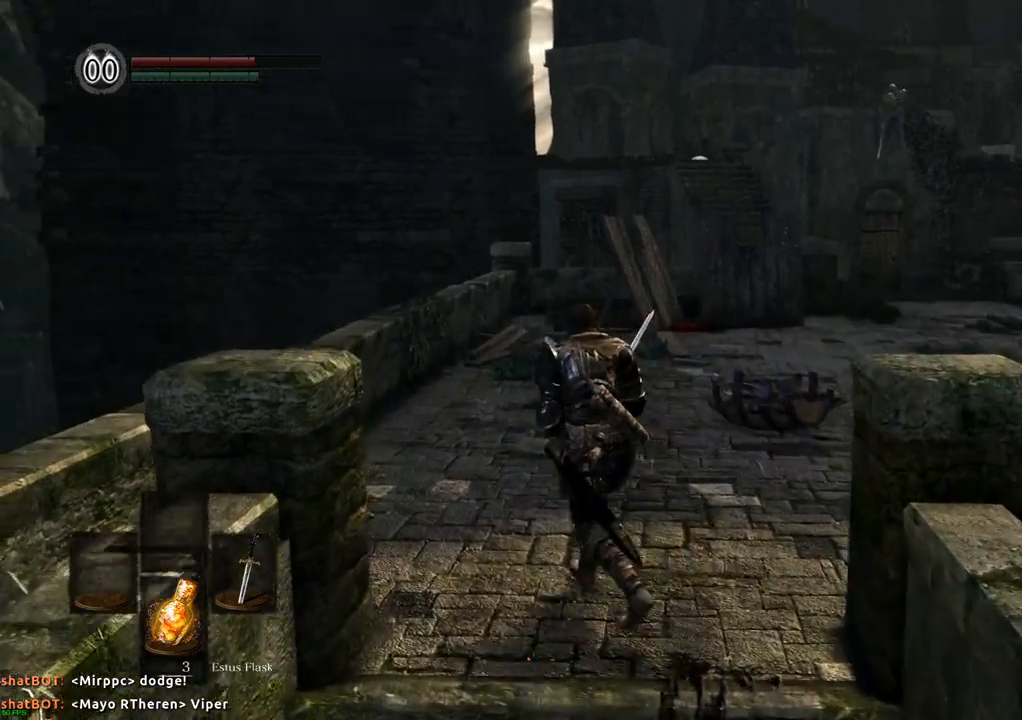
{"buttons": [], "left_stick": "up", "right_stick": "center", "events": [[250, "left_stick", "up"]]}
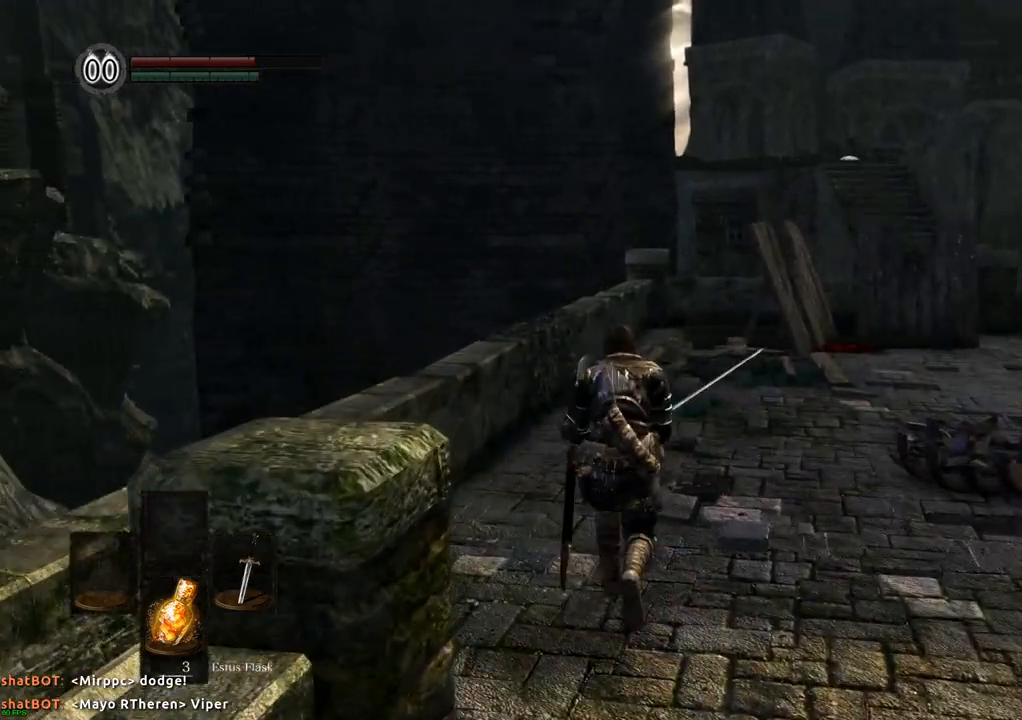
{"buttons": [], "left_stick": "up-right", "right_stick": "center", "events": [[200, "left_stick", "up-right"]]}
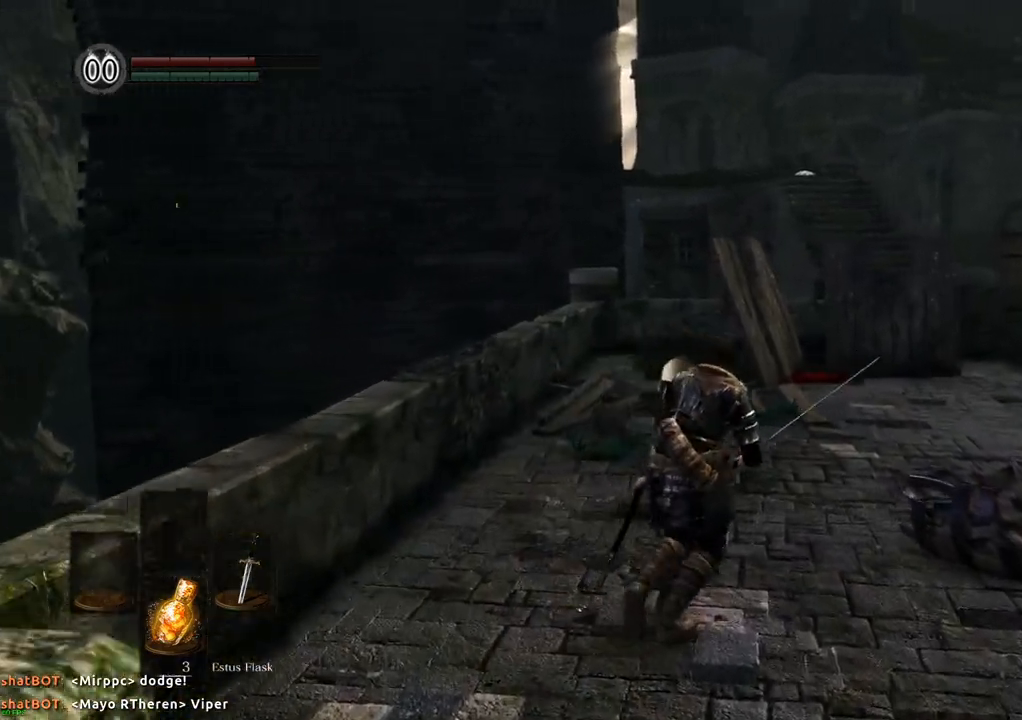
{"buttons": [], "left_stick": "up-right", "right_stick": "center", "events": []}
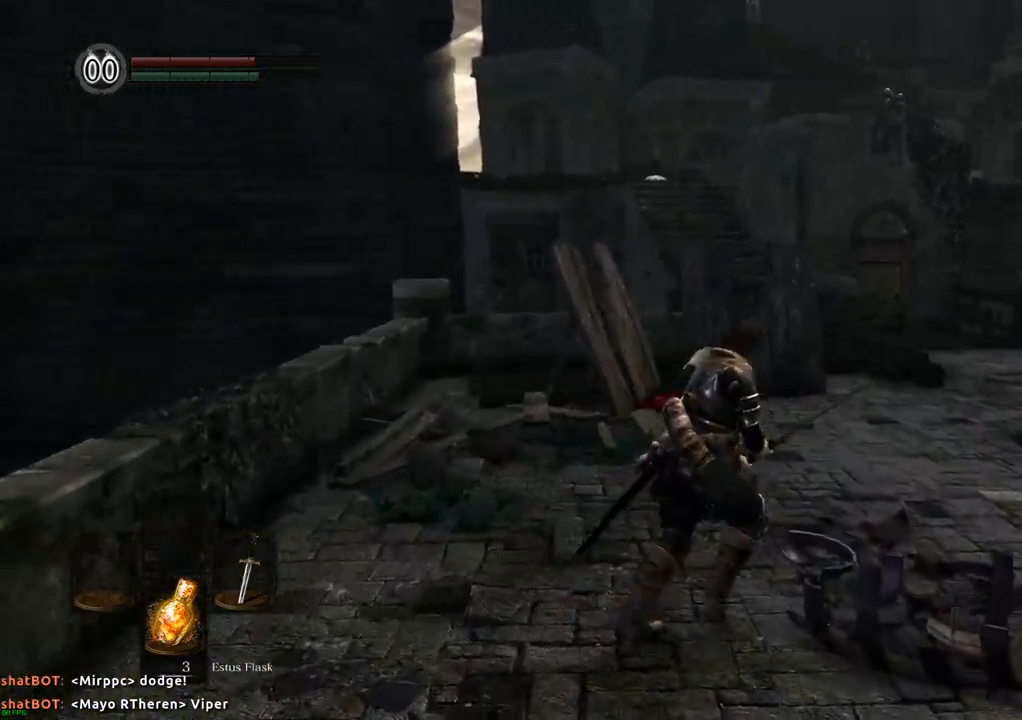
{"buttons": [], "left_stick": "up-right", "right_stick": "left", "events": [[450, "right_stick", "left"]]}
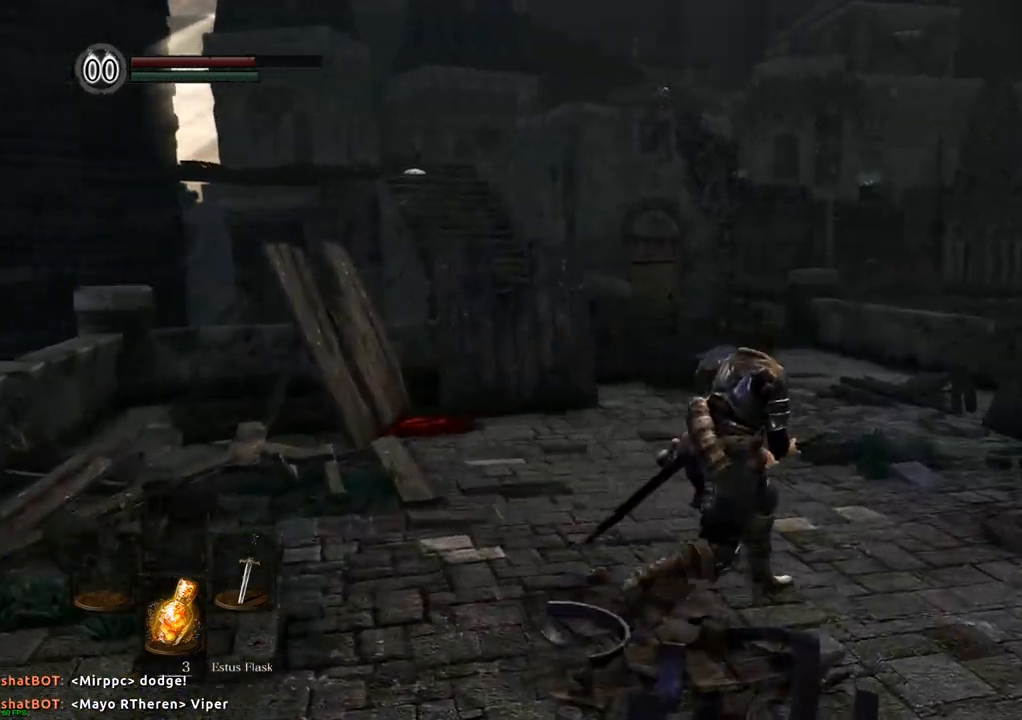
{"buttons": [], "left_stick": "up", "right_stick": "center", "events": [[150, "right_stick", "center"], [267, "left_stick", "up"]]}
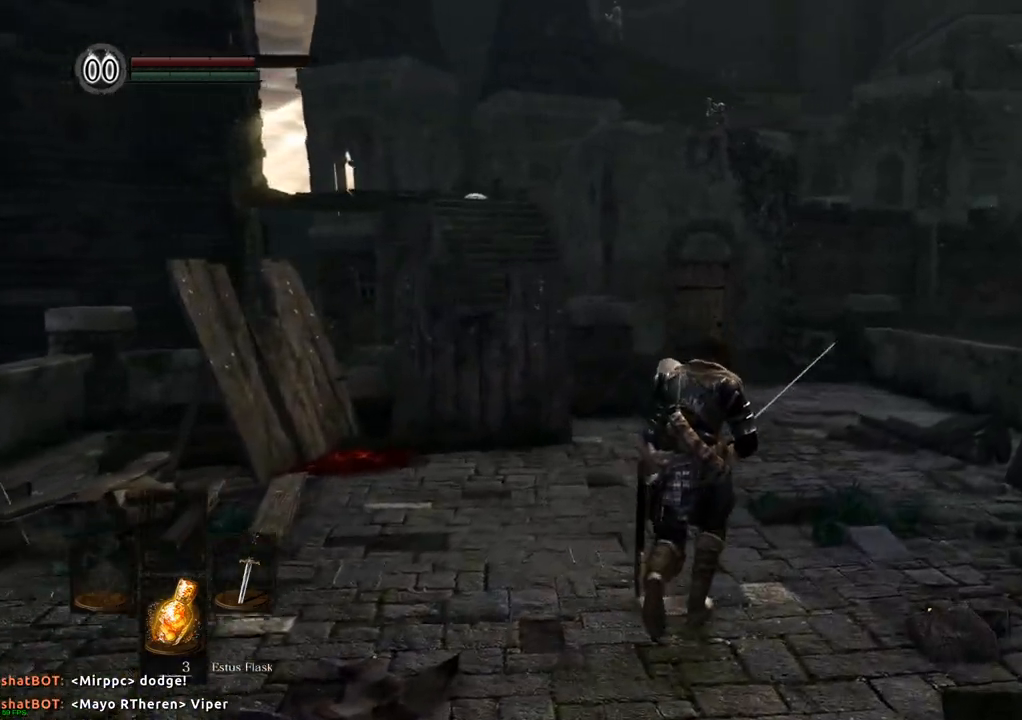
{"buttons": [], "left_stick": "up-right", "right_stick": "center", "events": [[100, "left_stick", "up-right"]]}
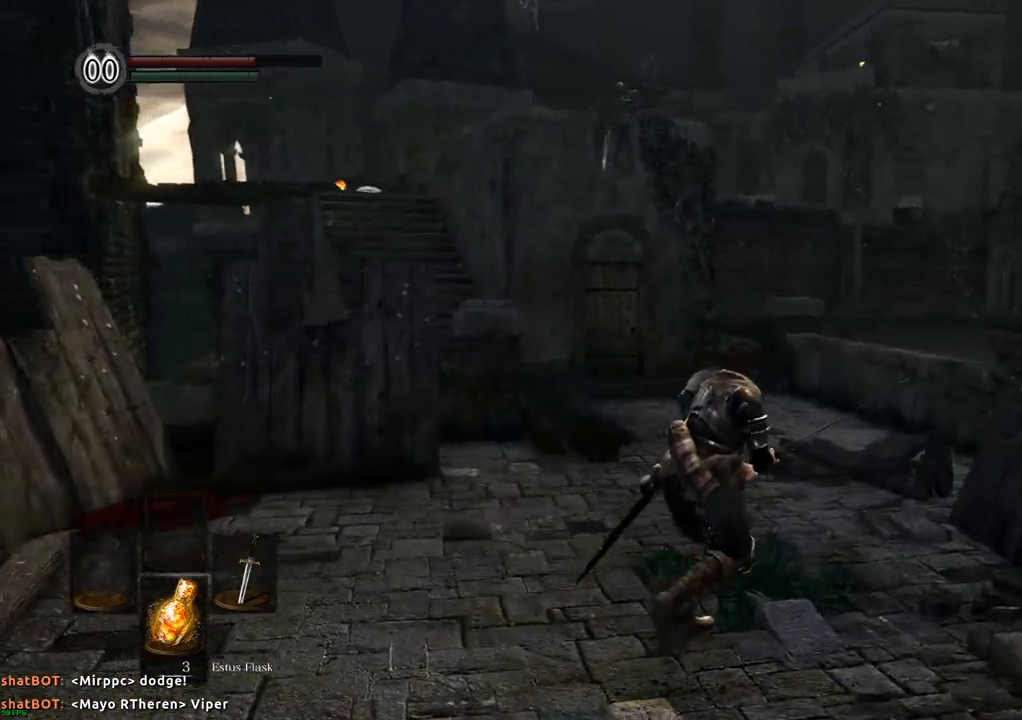
{"buttons": [], "left_stick": "up", "right_stick": "left", "events": [[267, "left_stick", "up"], [400, "right_stick", "left"]]}
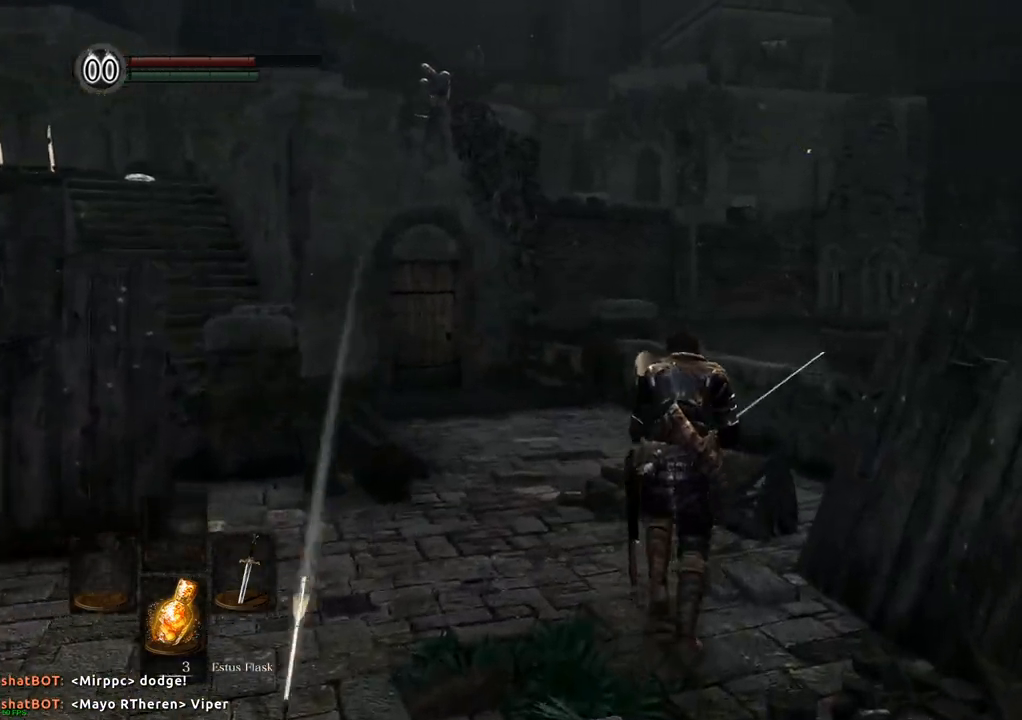
{"buttons": [], "left_stick": "up", "right_stick": "center", "events": [[117, "right_stick", "center"]]}
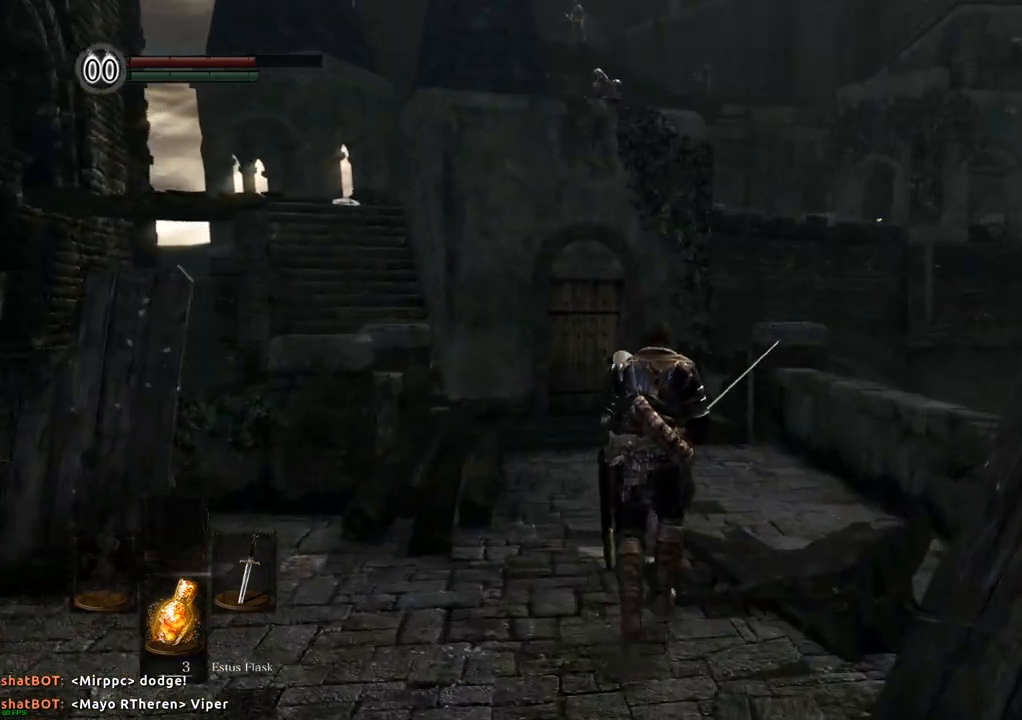
{"buttons": [], "left_stick": "up", "right_stick": "center", "events": []}
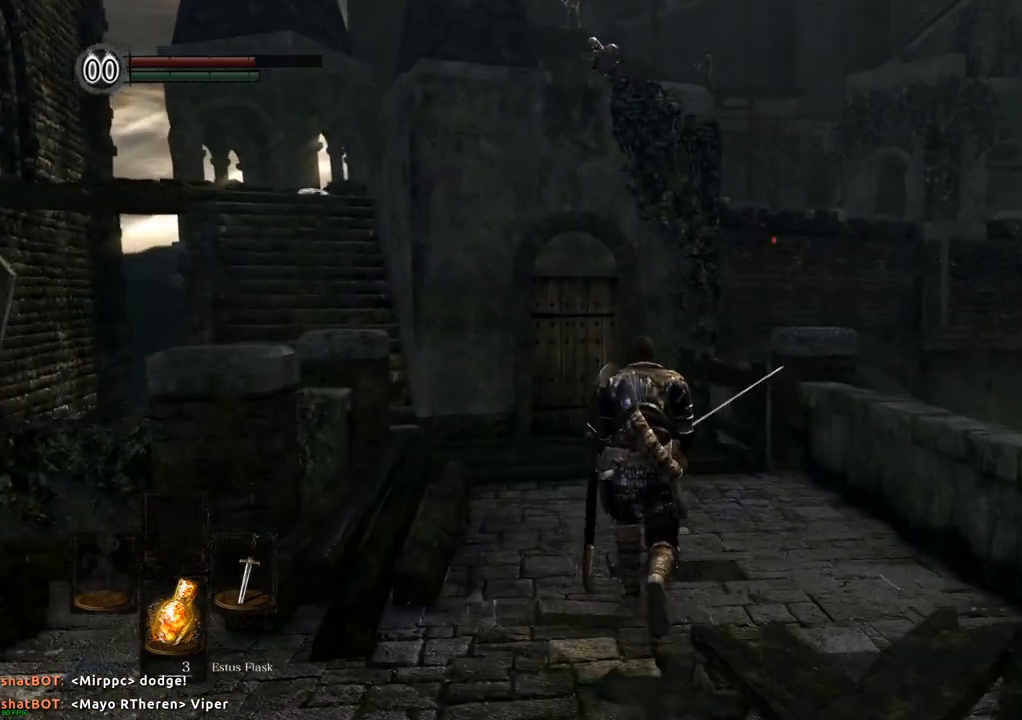
{"buttons": [], "left_stick": "up", "right_stick": "center", "events": []}
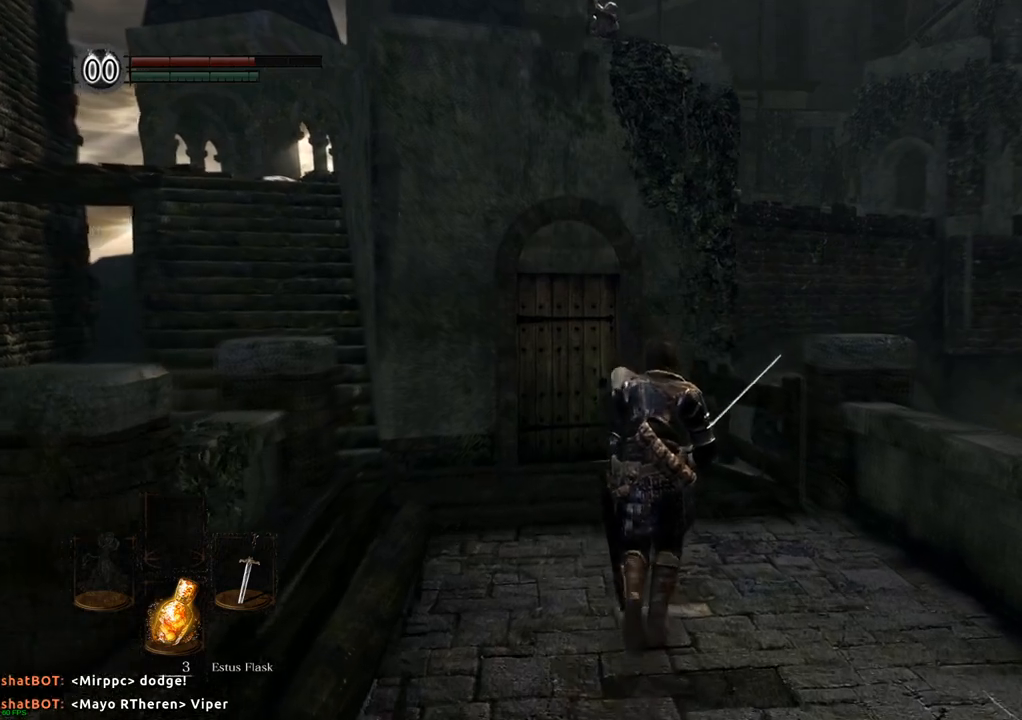
{"buttons": [], "left_stick": "up", "right_stick": "center", "events": [[283, "CIRCLE", "down"], [367, "CIRCLE", "up"]]}
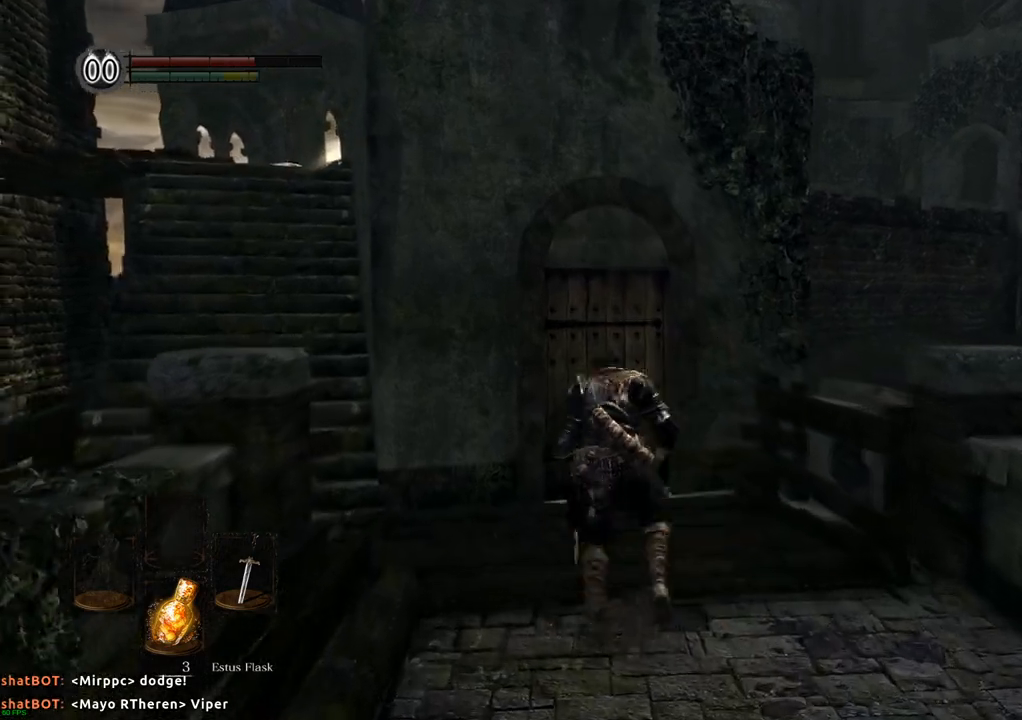
{"buttons": [], "left_stick": "up-right", "right_stick": "center", "events": [[400, "left_stick", "up-right"]]}
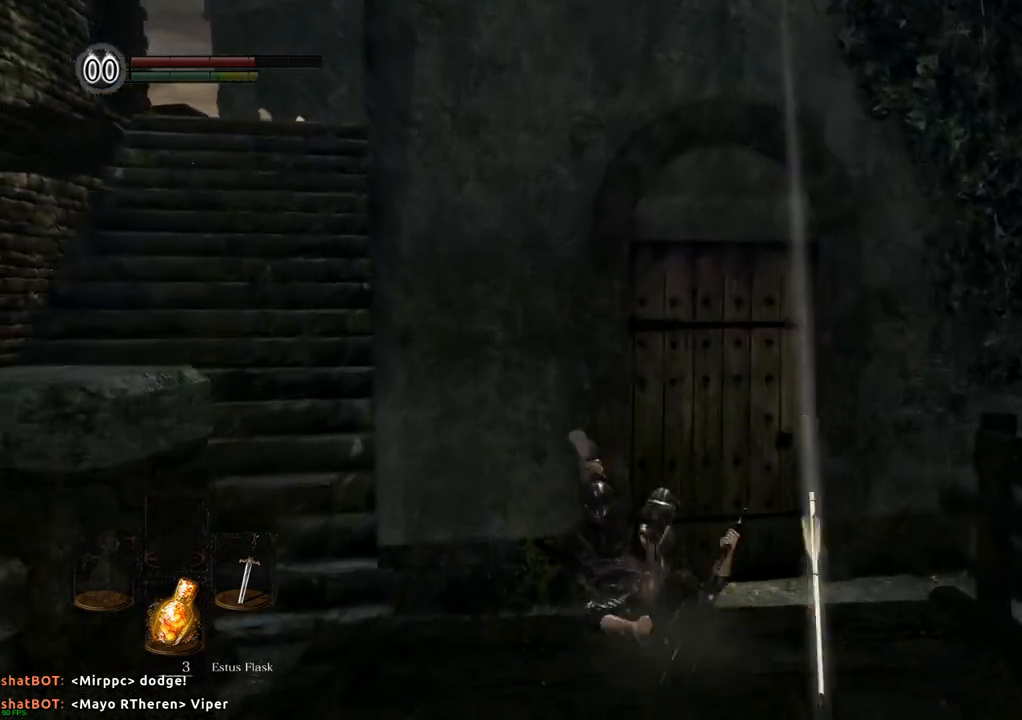
{"buttons": [], "left_stick": "up-right", "right_stick": "center", "events": []}
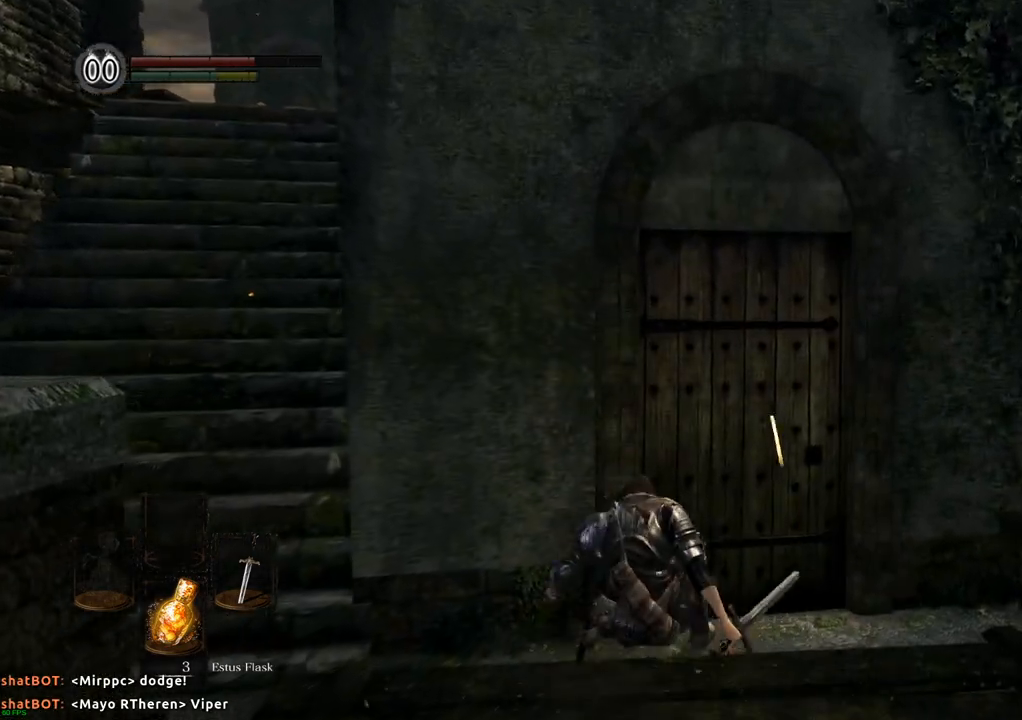
{"buttons": [], "left_stick": "up", "right_stick": "center", "events": [[167, "CROSS", "down"], [167, "left_stick", "up"], [250, "CROSS", "up"]]}
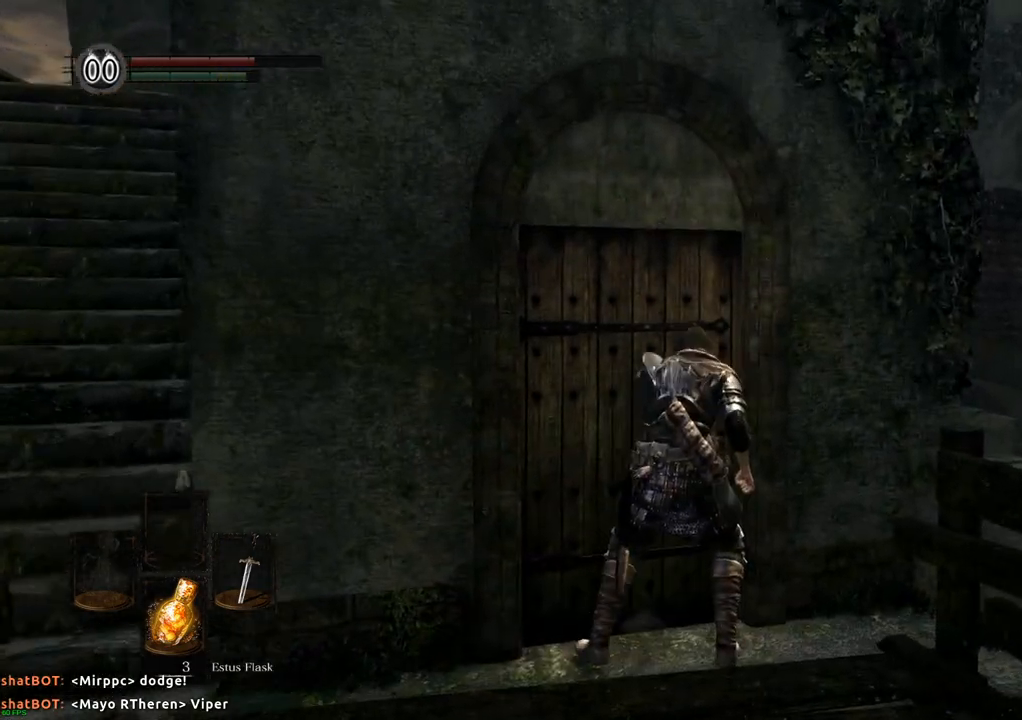
{"buttons": [], "left_stick": "up", "right_stick": "left", "events": [[450, "right_stick", "left"]]}
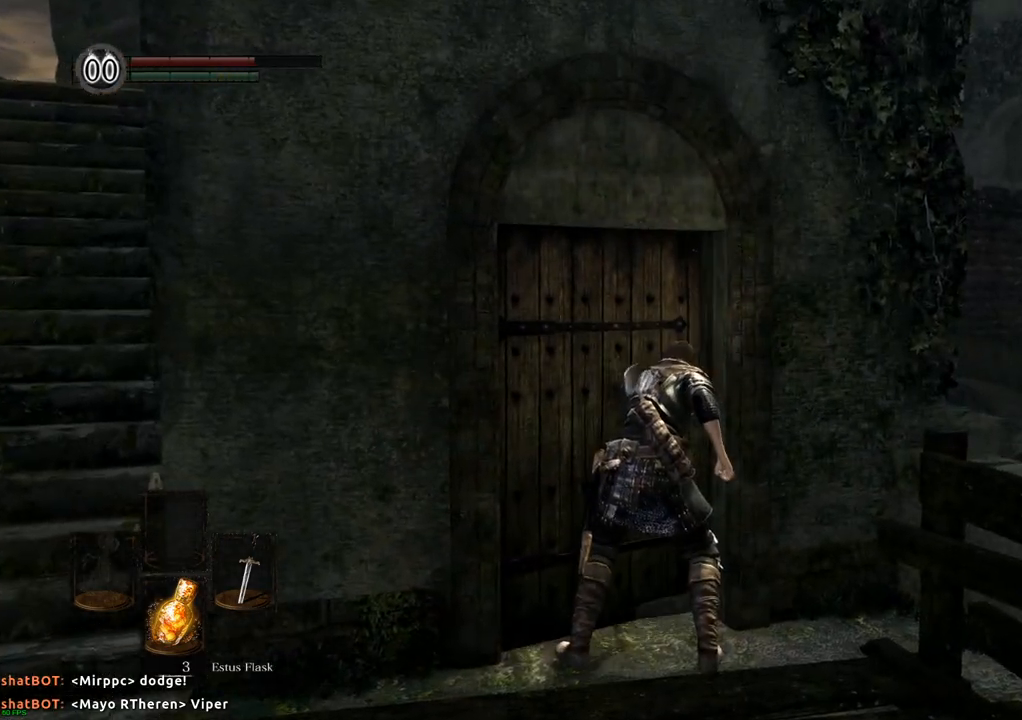
{"buttons": [], "left_stick": "up", "right_stick": "up-left", "events": [[200, "right_stick", "center"], [433, "right_stick", "up-left"]]}
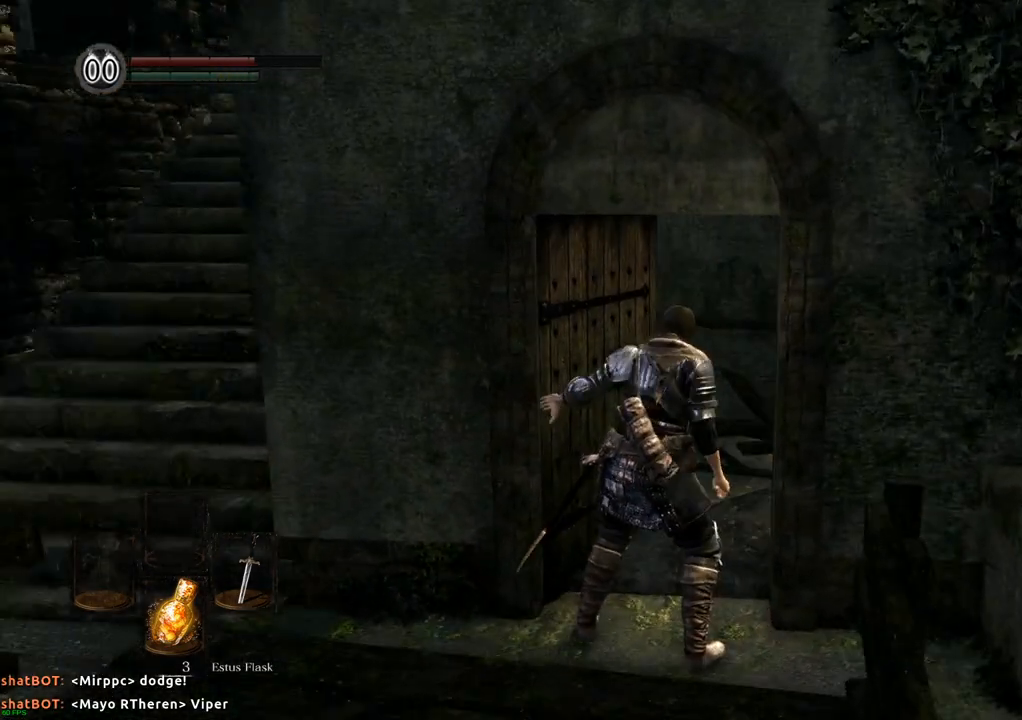
{"buttons": [], "left_stick": "up-right", "right_stick": "left", "events": [[150, "right_stick", "center"], [433, "left_stick", "up-right"], [467, "right_stick", "left"]]}
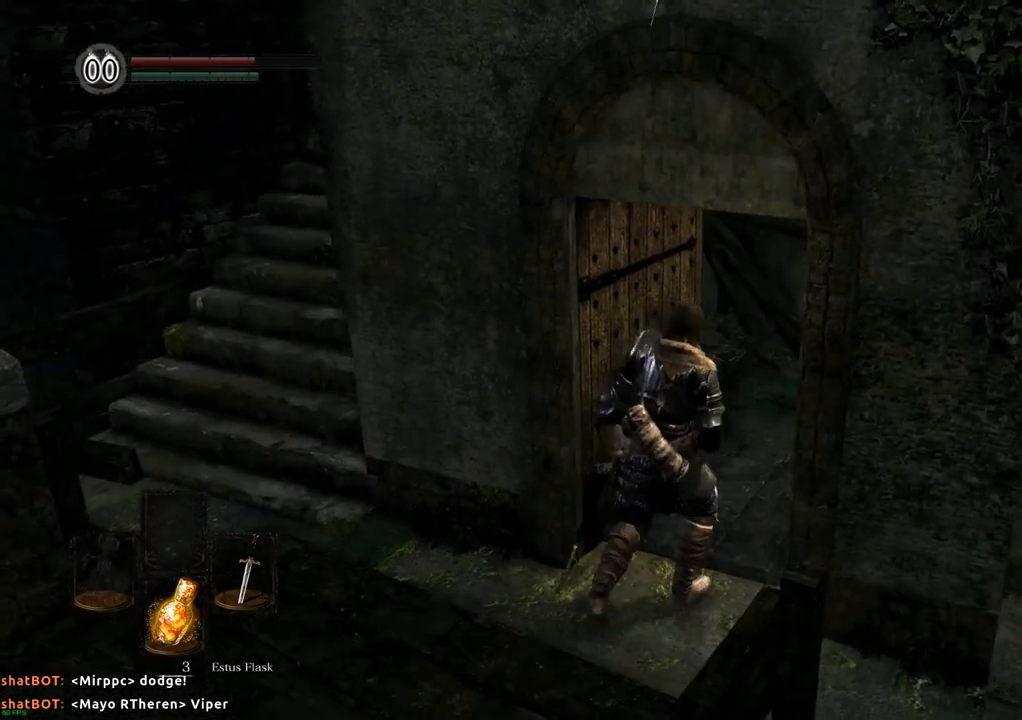
{"buttons": [], "left_stick": "right", "right_stick": "center", "events": [[267, "left_stick", "right"], [350, "right_stick", "center"]]}
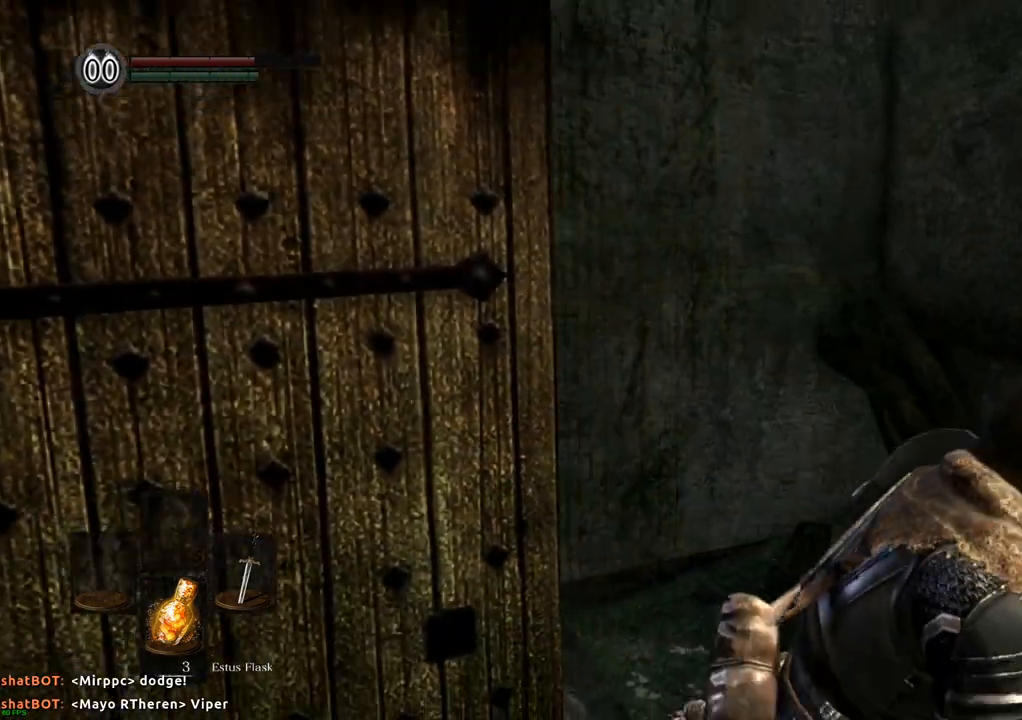
{"buttons": [], "left_stick": "down-right", "right_stick": "center", "events": [[167, "left_stick", "down-right"]]}
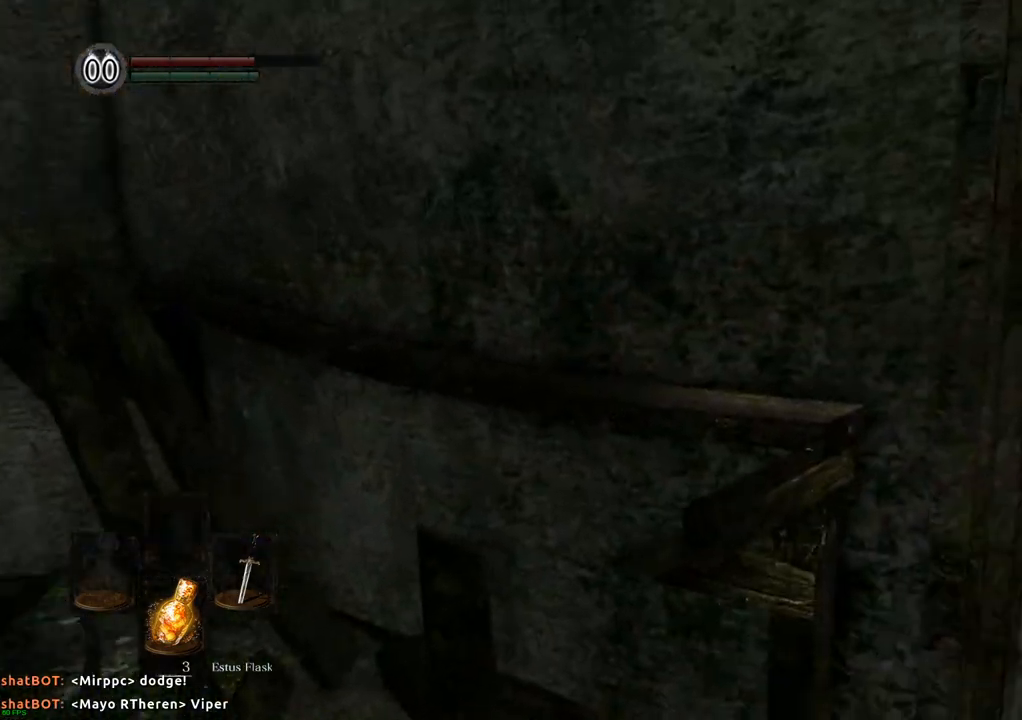
{"buttons": [], "left_stick": "up", "right_stick": "left"}